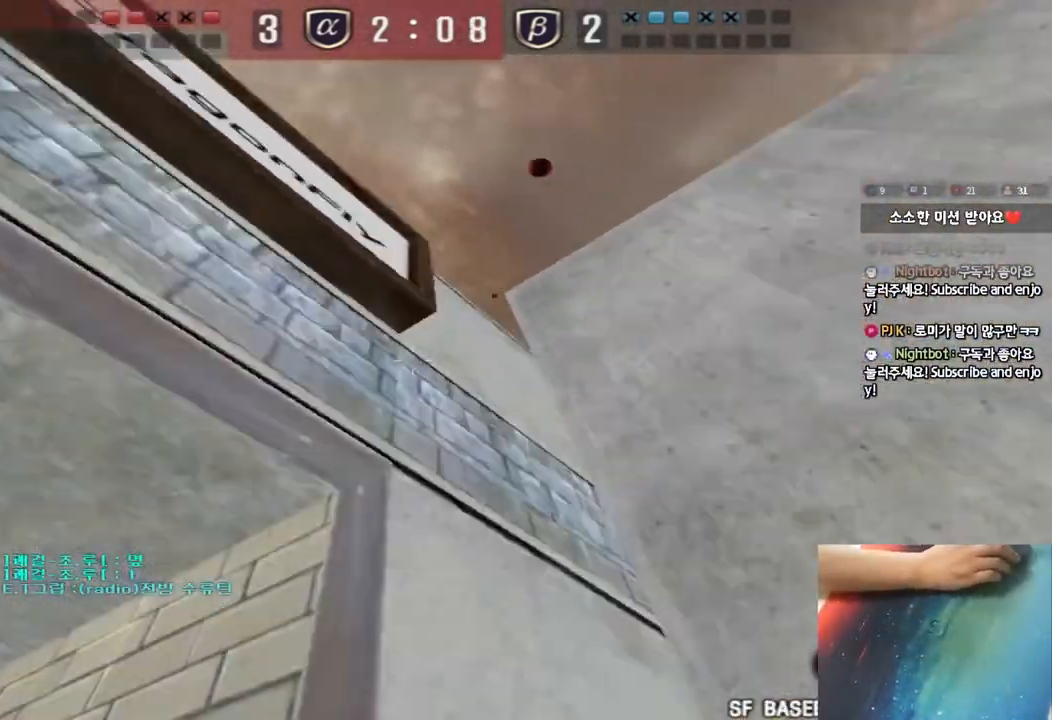
Gameplay with keyboard; each line is a JSON object with the keys held at the frame after it. "events" lists presses ("down") and releases ("up") of "a", "ctrl", "d", "e", "f", "q", "r", "s", "shift", "space", "tab" and "w" between this image and that frame as [ms after this image, input, new state], when the widget could be followed in between. No other keys are recorded. Mouse input is not recorded.
{"keys": ["d", "w"], "events": [[117, "a", "up"], [183, "d", "down"], [400, "ctrl", "down"], [417, "d", "up"], [417, "w", "up"], [483, "ctrl", "up"], [483, "w", "down"], [500, "d", "down"]]}
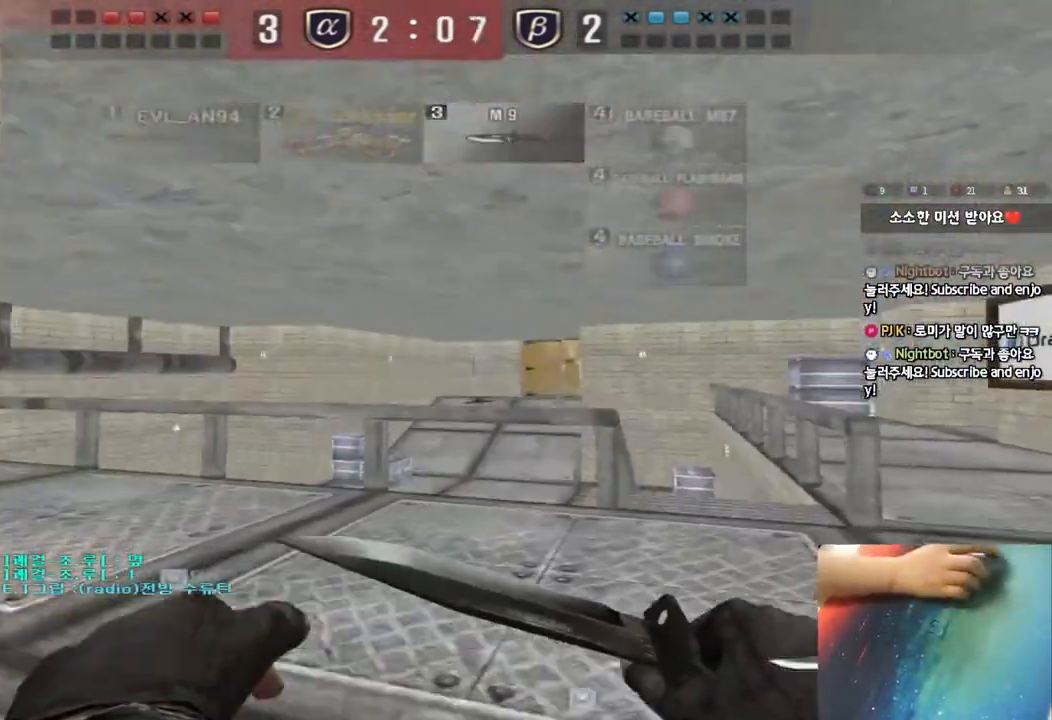
{"keys": ["d", "w"], "events": [[283, "ctrl", "down"], [300, "d", "up"], [300, "w", "up"], [350, "ctrl", "up"], [367, "w", "down"], [383, "d", "down"]]}
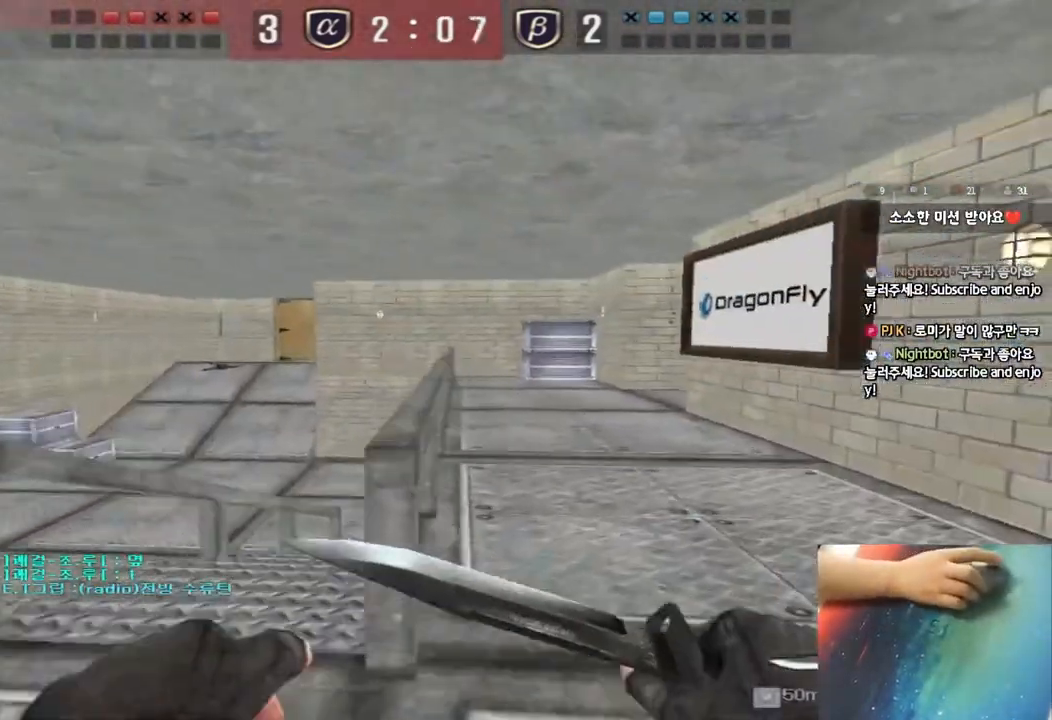
{"keys": ["ctrl"], "events": [[117, "ctrl", "down"], [133, "d", "up"], [150, "w", "up"], [183, "ctrl", "up"], [217, "d", "down"], [217, "w", "down"], [450, "ctrl", "down"], [467, "d", "up"], [467, "w", "up"]]}
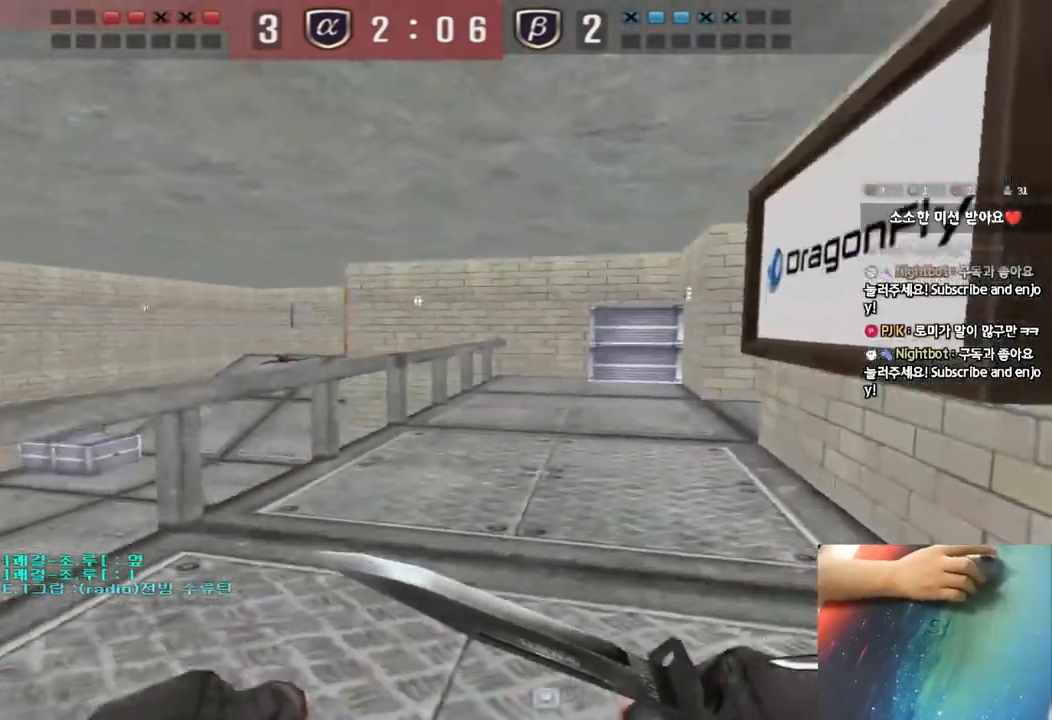
{"keys": ["a", "w"], "events": [[50, "ctrl", "up"], [67, "a", "down"], [67, "w", "down"], [367, "ctrl", "down"], [367, "w", "up"], [383, "a", "up"], [467, "ctrl", "up"], [483, "a", "down"], [483, "w", "down"]]}
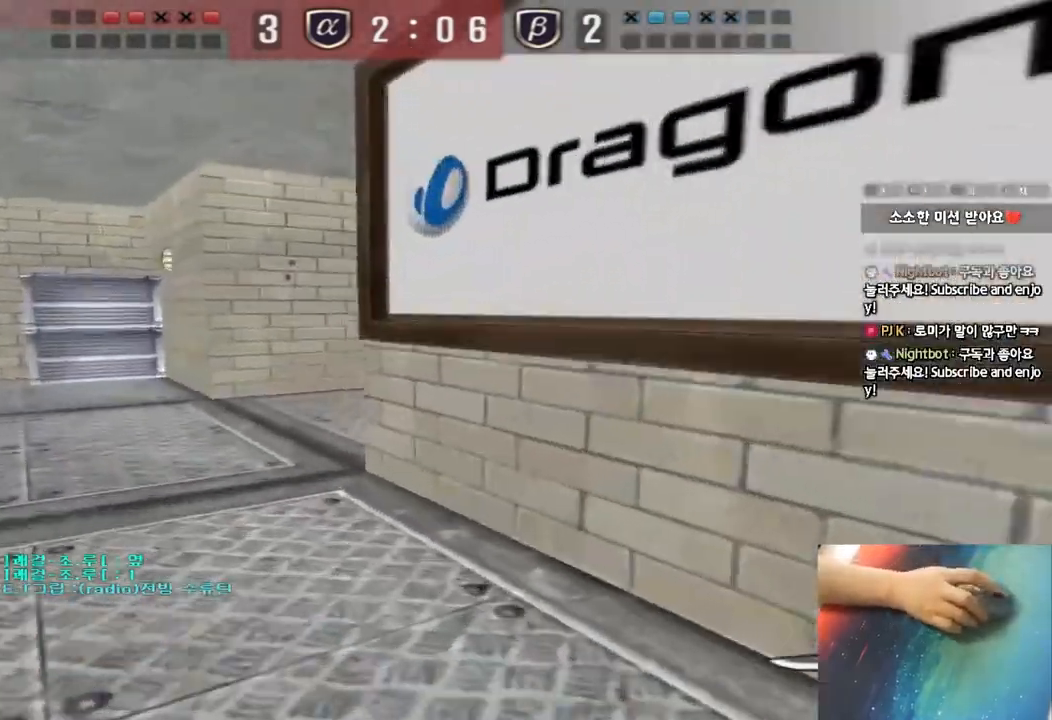
{"keys": ["a", "shift", "w"], "events": [[133, "shift", "down"], [150, "w", "up"], [167, "a", "up"], [167, "space", "down"], [283, "space", "up"], [333, "shift", "up"], [400, "w", "down"], [417, "a", "down"], [450, "shift", "down"]]}
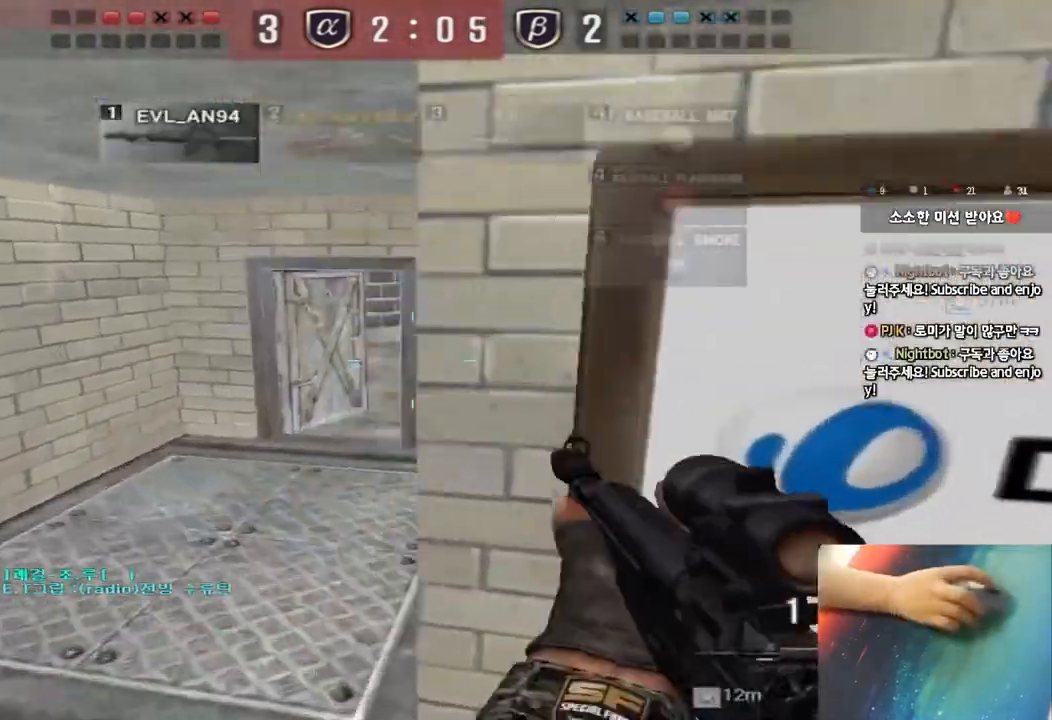
{"keys": ["a", "w"], "events": [[50, "shift", "up"], [133, "shift", "down"], [250, "shift", "up"]]}
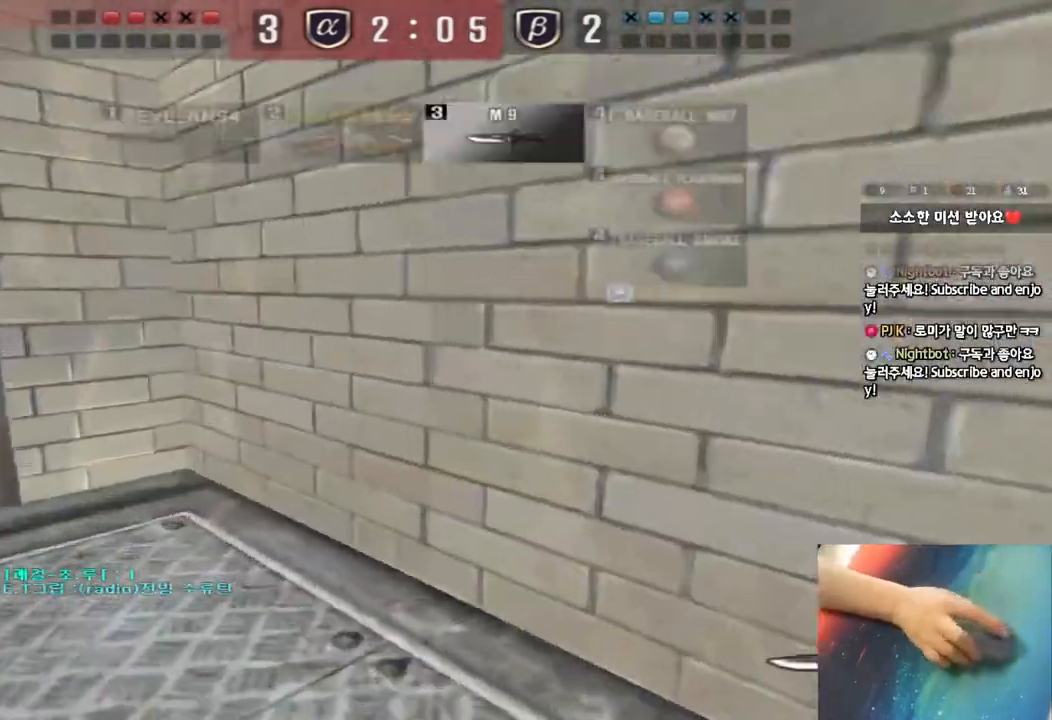
{"keys": ["a", "w"], "events": [[100, "ctrl", "down"], [100, "w", "up"], [133, "a", "up"], [217, "ctrl", "up"], [233, "a", "down"], [233, "w", "down"]]}
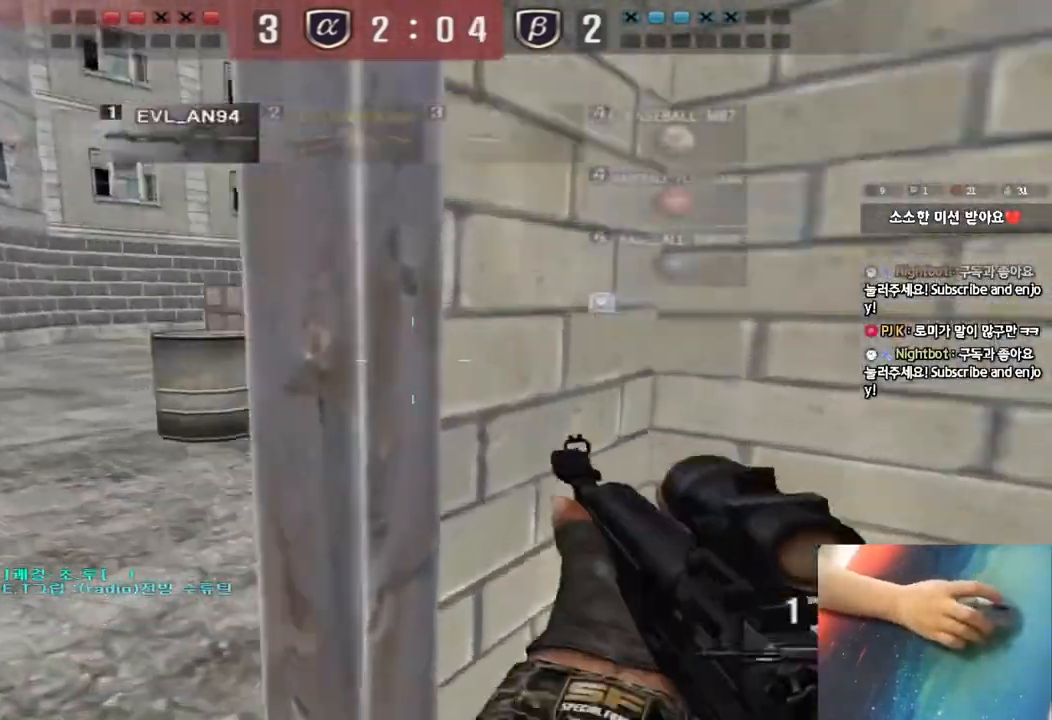
{"keys": ["shift"], "events": [[100, "a", "up"], [150, "d", "down"], [467, "shift", "down"], [483, "d", "up"], [483, "w", "up"]]}
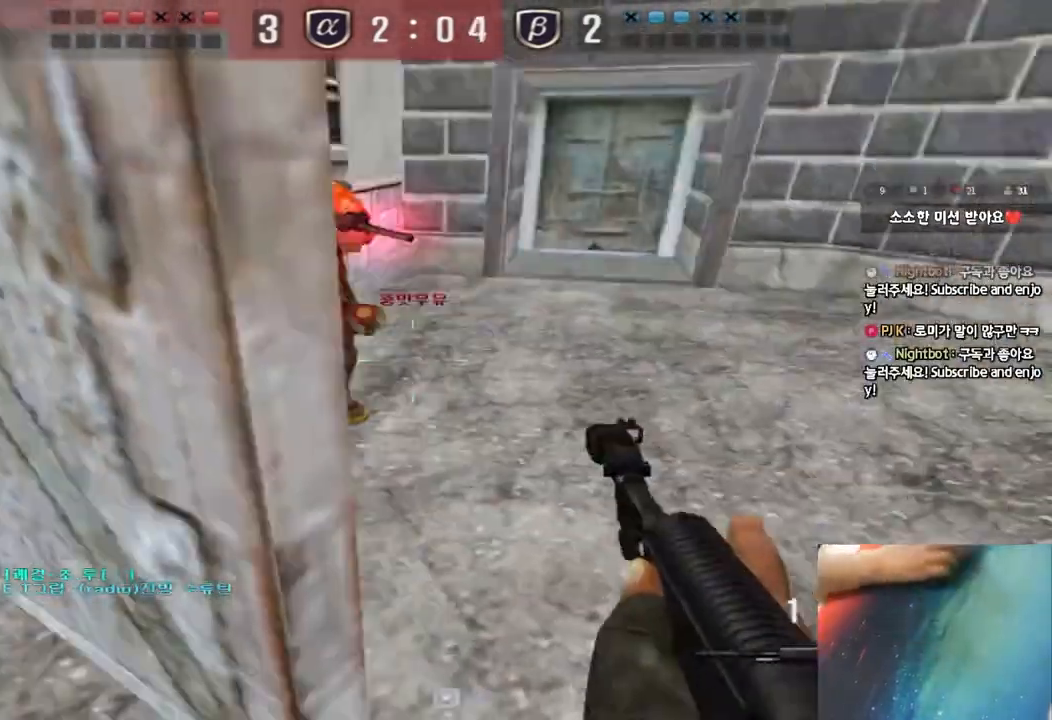
{"keys": [], "events": [[50, "a", "down"], [67, "w", "down"], [83, "shift", "up"], [233, "shift", "down"], [233, "w", "up"], [250, "a", "up"], [250, "space", "down"], [350, "space", "up"], [367, "shift", "up"]]}
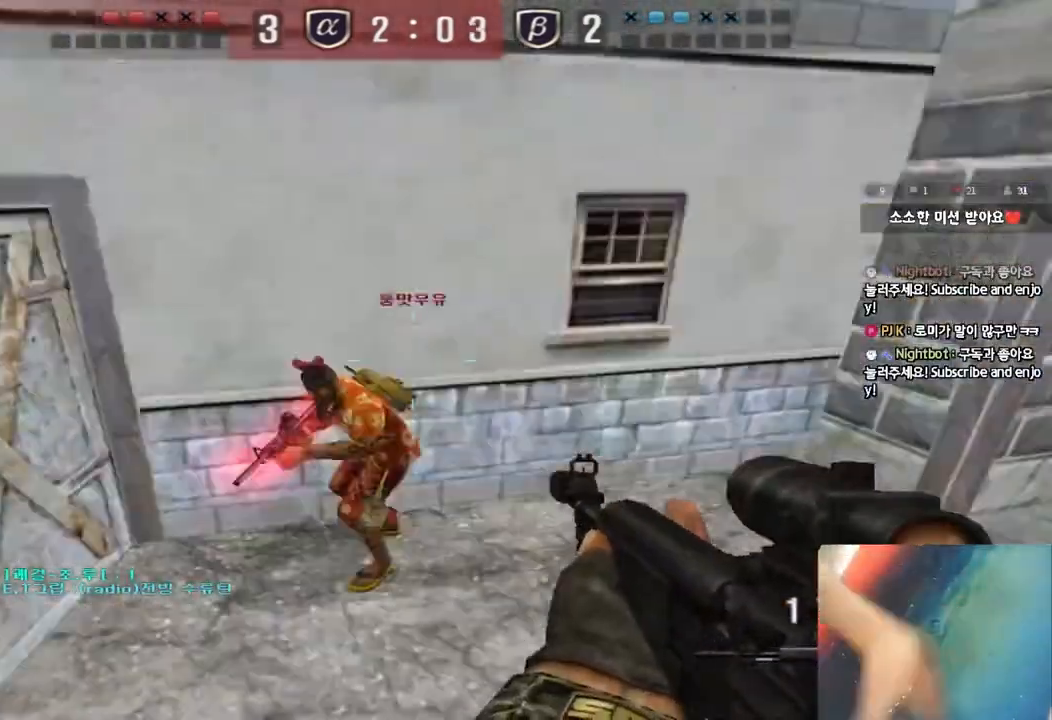
{"keys": ["ctrl"], "events": [[300, "ctrl", "down"]]}
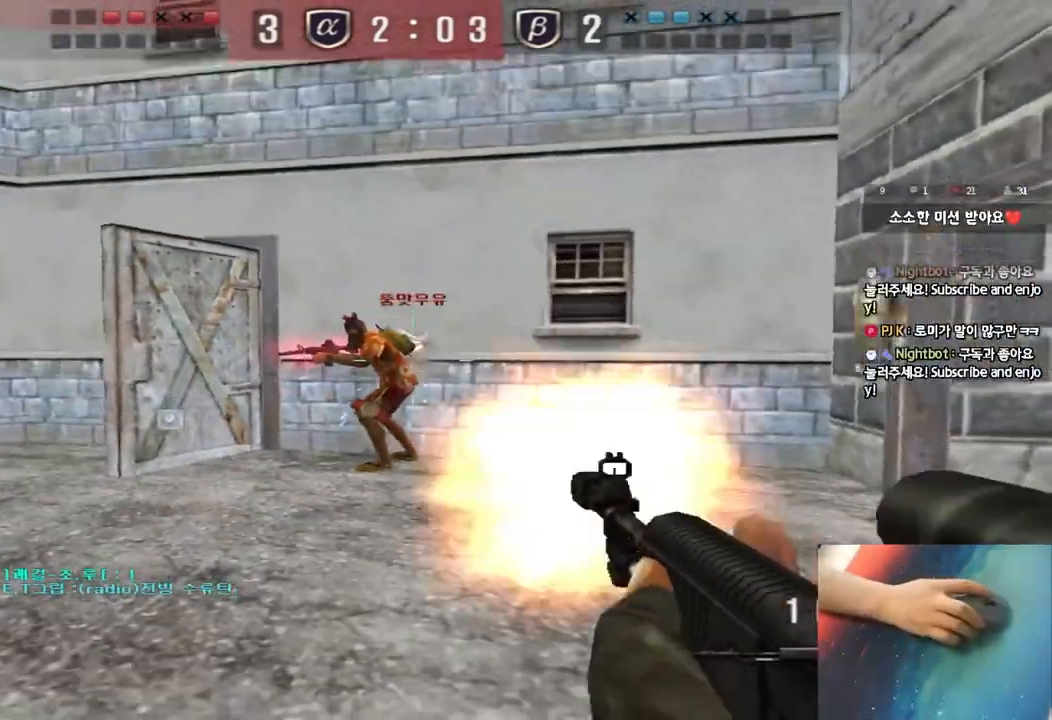
{"keys": ["a", "w"], "events": [[350, "a", "down"], [367, "w", "down"], [400, "ctrl", "up"]]}
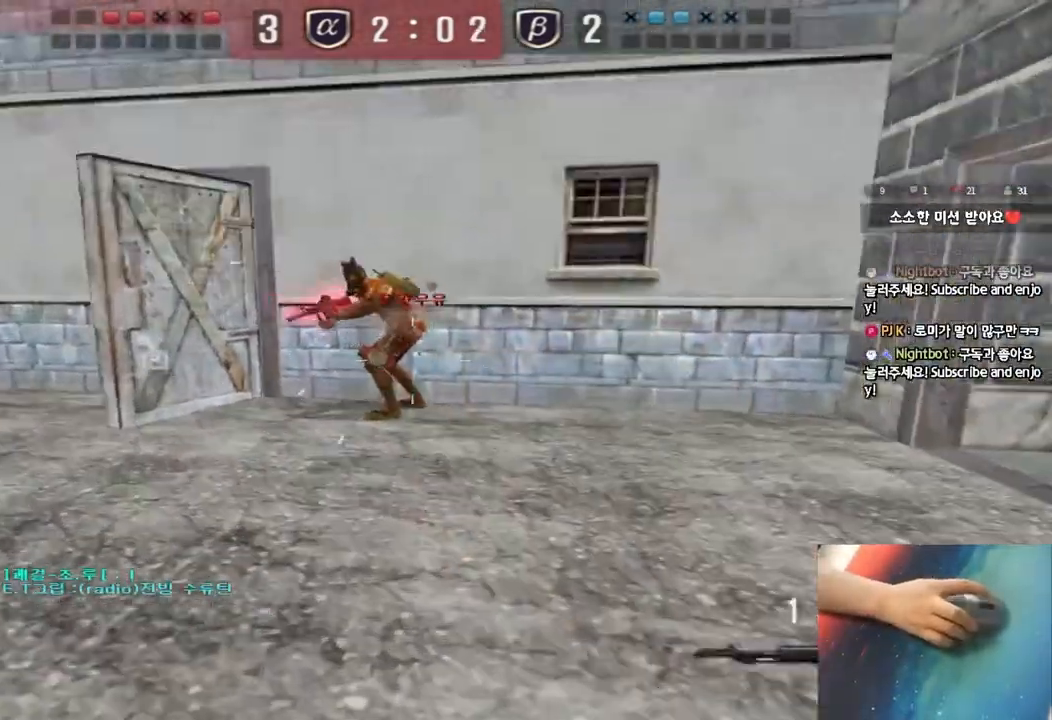
{"keys": ["d", "w"], "events": [[267, "ctrl", "down"], [283, "w", "up"], [300, "a", "up"], [367, "ctrl", "up"], [367, "d", "down"], [367, "w", "down"]]}
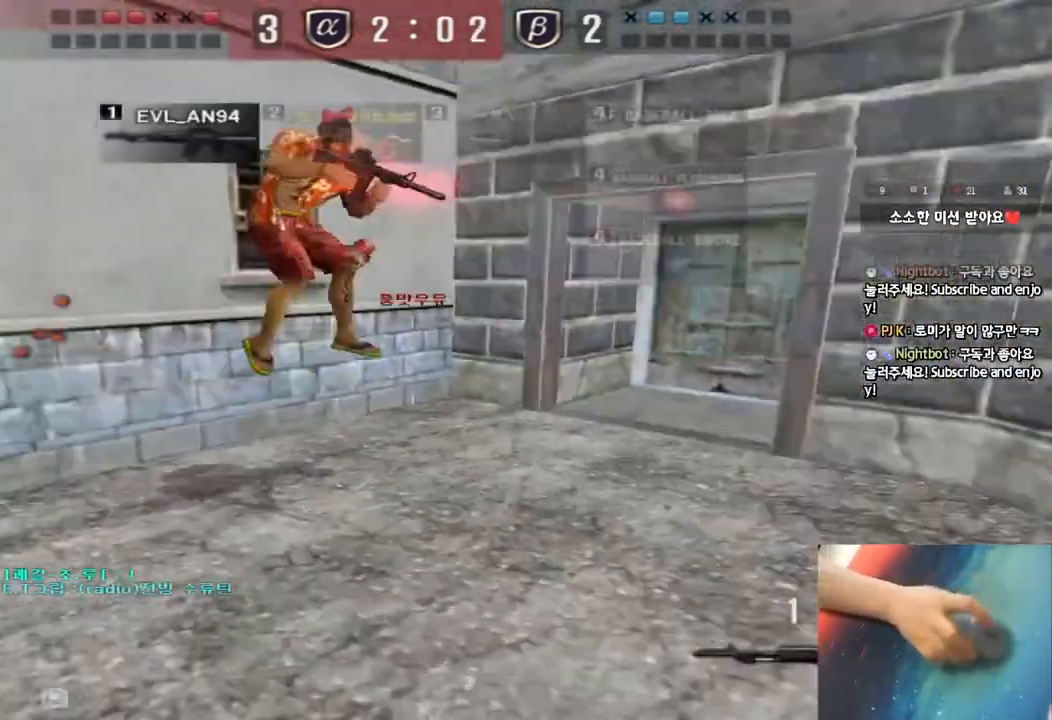
{"keys": ["ctrl", "d", "s"], "events": [[100, "ctrl", "down"], [100, "d", "up"], [100, "space", "down"], [117, "w", "up"], [200, "a", "down"], [200, "ctrl", "up"], [200, "s", "down"], [217, "space", "up"], [283, "ctrl", "down"], [400, "ctrl", "up"], [450, "a", "up"], [467, "d", "down"], [500, "ctrl", "down"]]}
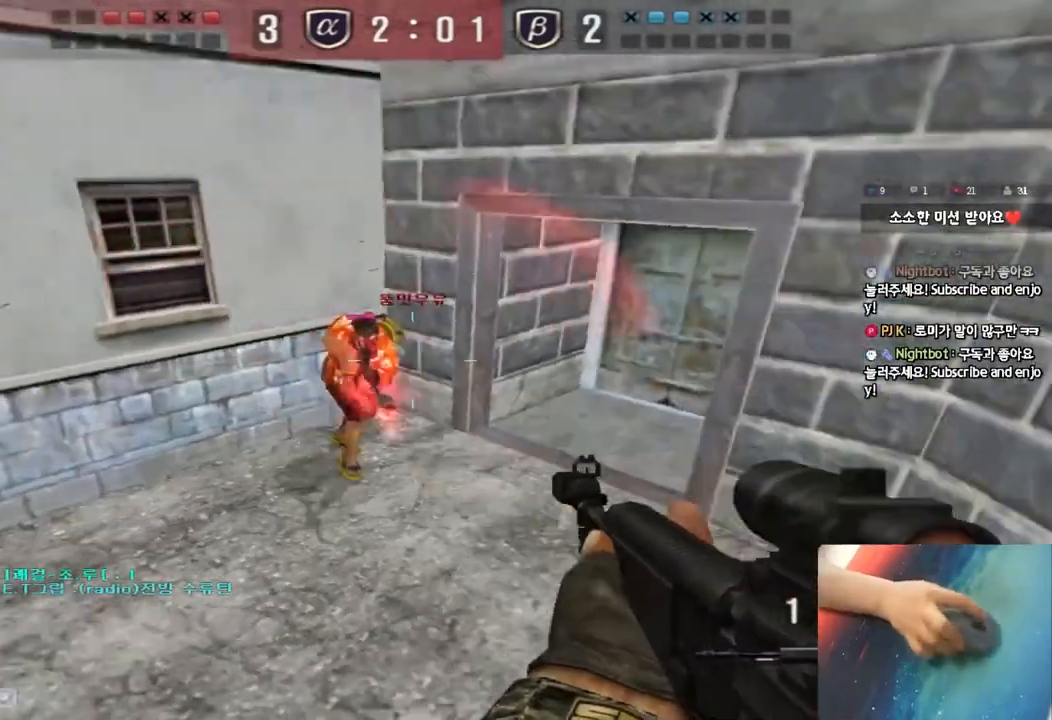
{"keys": ["a", "s"], "events": [[150, "ctrl", "up"], [317, "ctrl", "down"], [333, "d", "up"], [333, "s", "up"], [350, "space", "down"], [400, "a", "down"], [400, "s", "down"], [433, "space", "up"], [450, "ctrl", "up"]]}
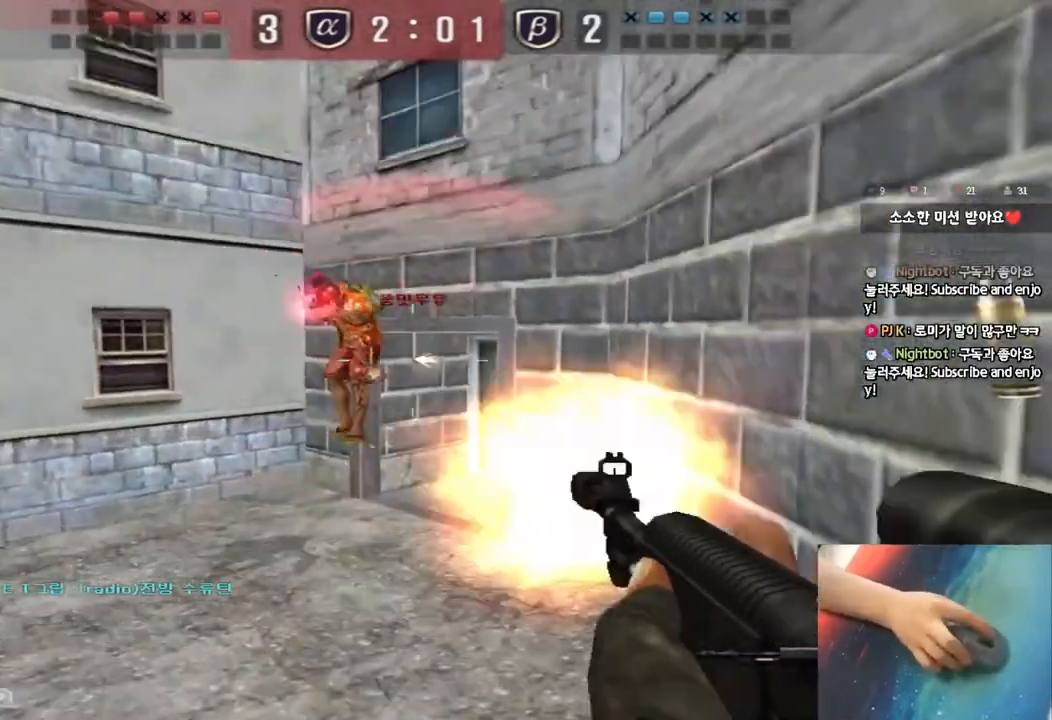
{"keys": [], "events": [[17, "ctrl", "down"], [133, "ctrl", "up"], [200, "ctrl", "down"], [333, "ctrl", "up"], [350, "a", "up"], [350, "s", "up"]]}
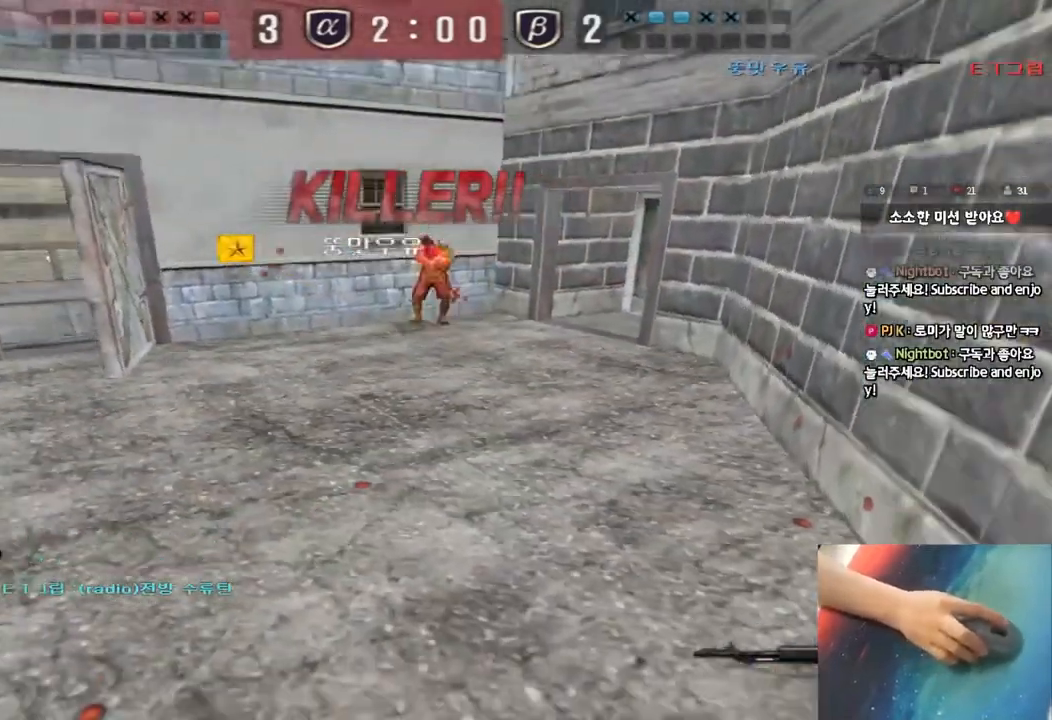
{"keys": ["tab"], "events": [[33, "tab", "down"]]}
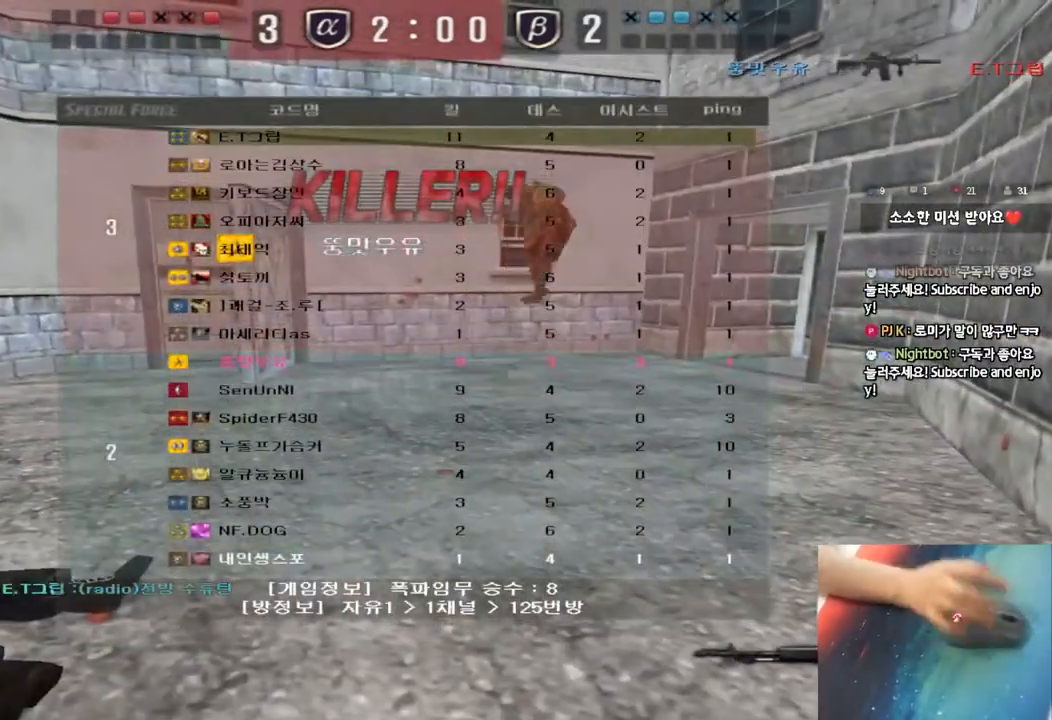
{"keys": [], "events": [[250, "tab", "up"]]}
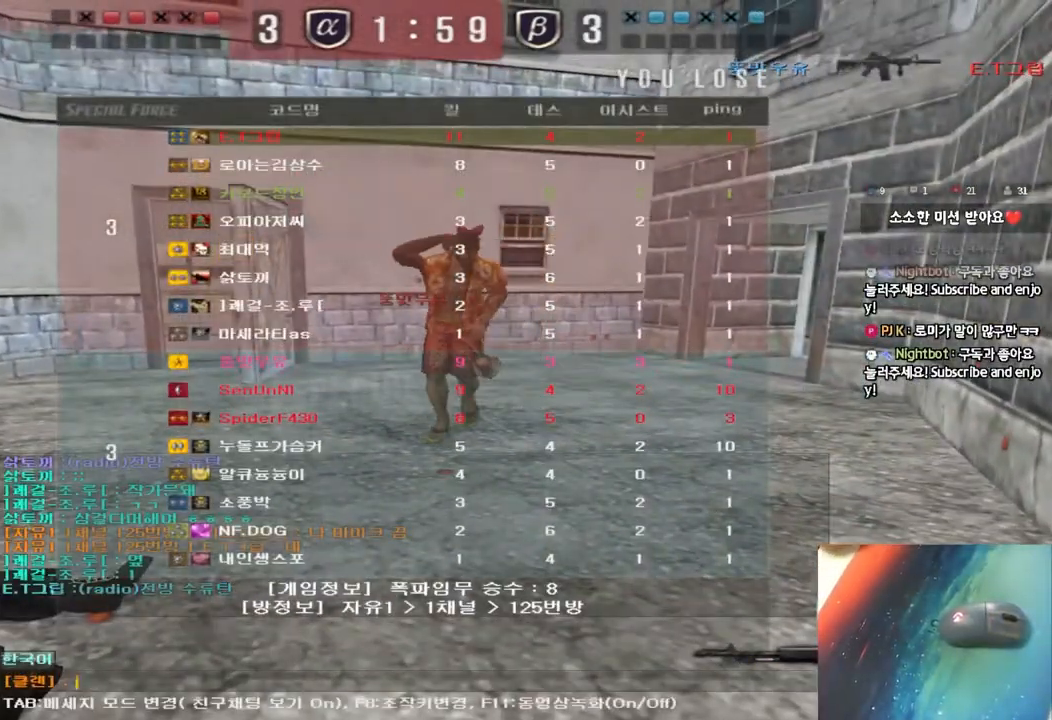
{"keys": [], "events": [[83, "d", "down"], [133, "d", "up"], [250, "d", "down"], [317, "d", "up"], [417, "s", "down"], [467, "s", "up"]]}
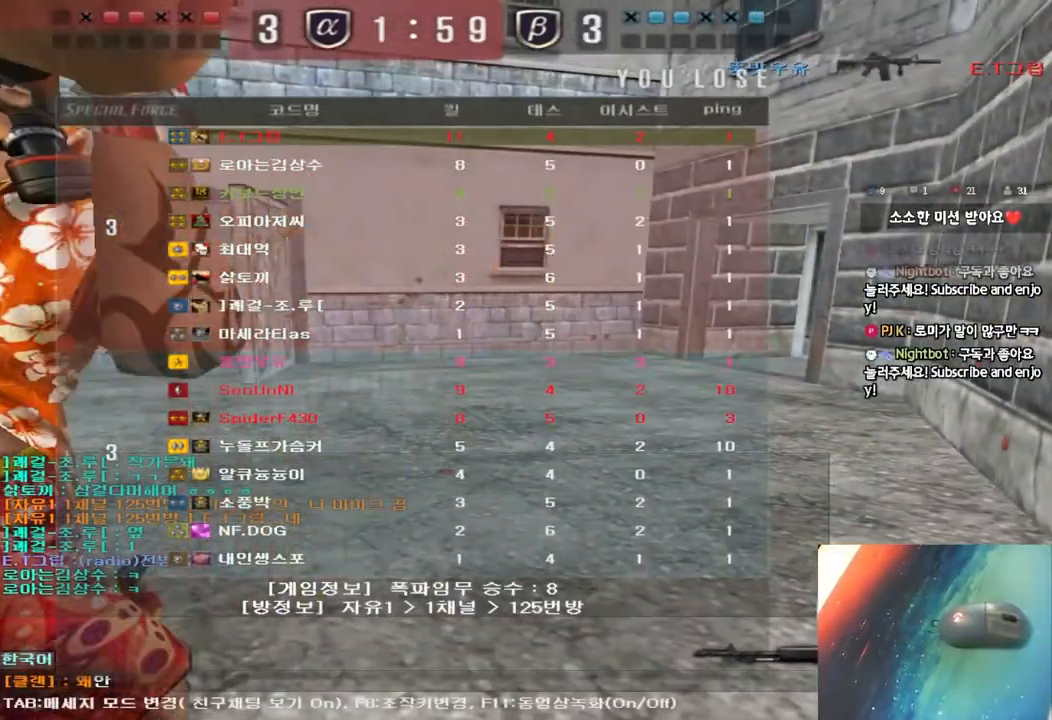
{"keys": [], "events": [[17, "w", "down"], [117, "w", "up"], [183, "r", "down"], [267, "r", "up"]]}
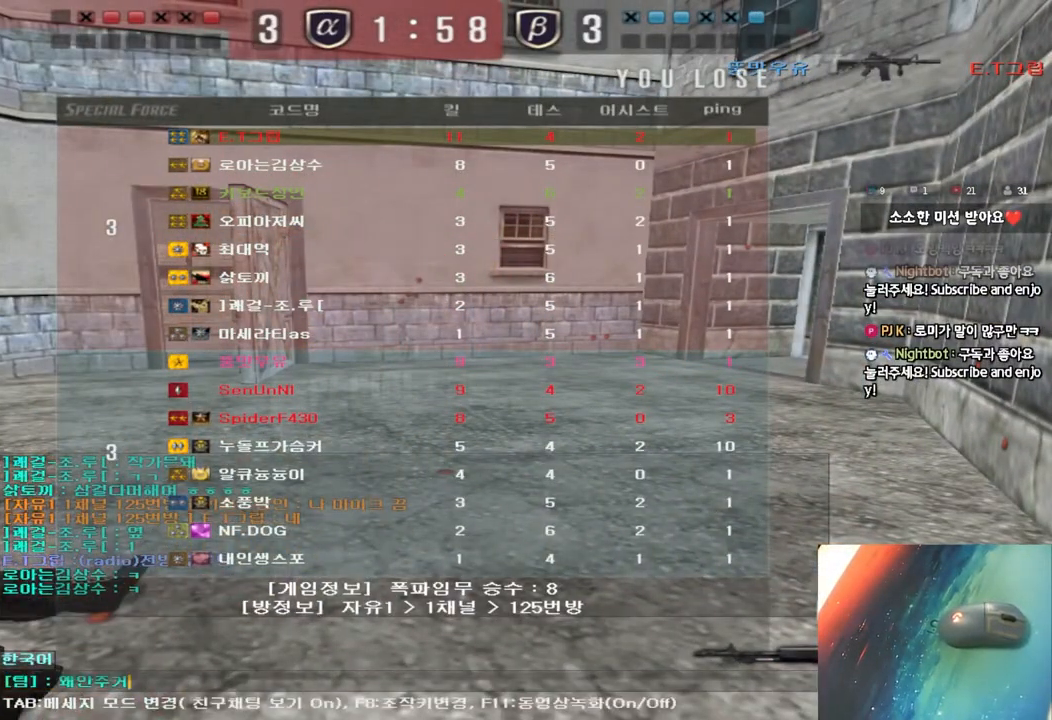
{"keys": [], "events": []}
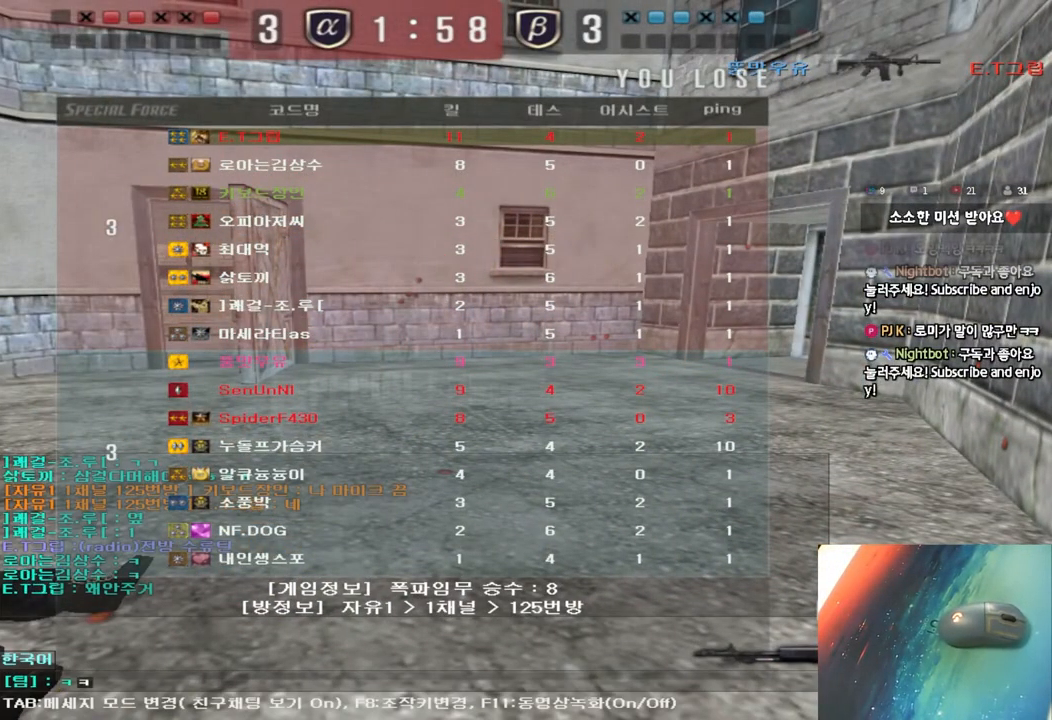
{"keys": [], "events": []}
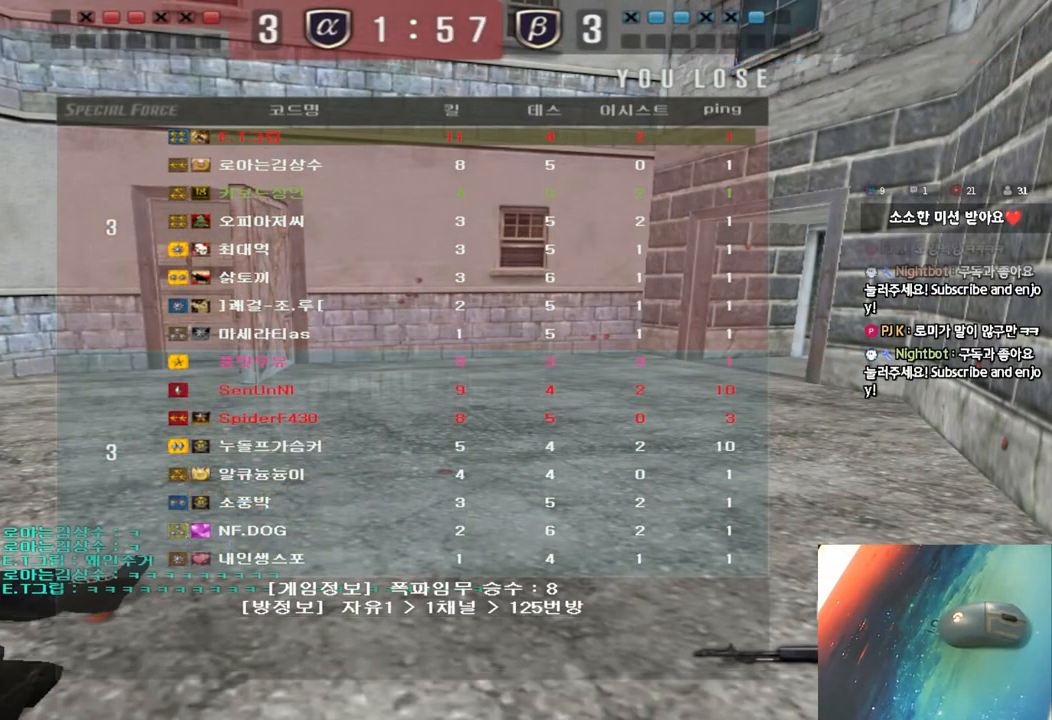
{"keys": [], "events": []}
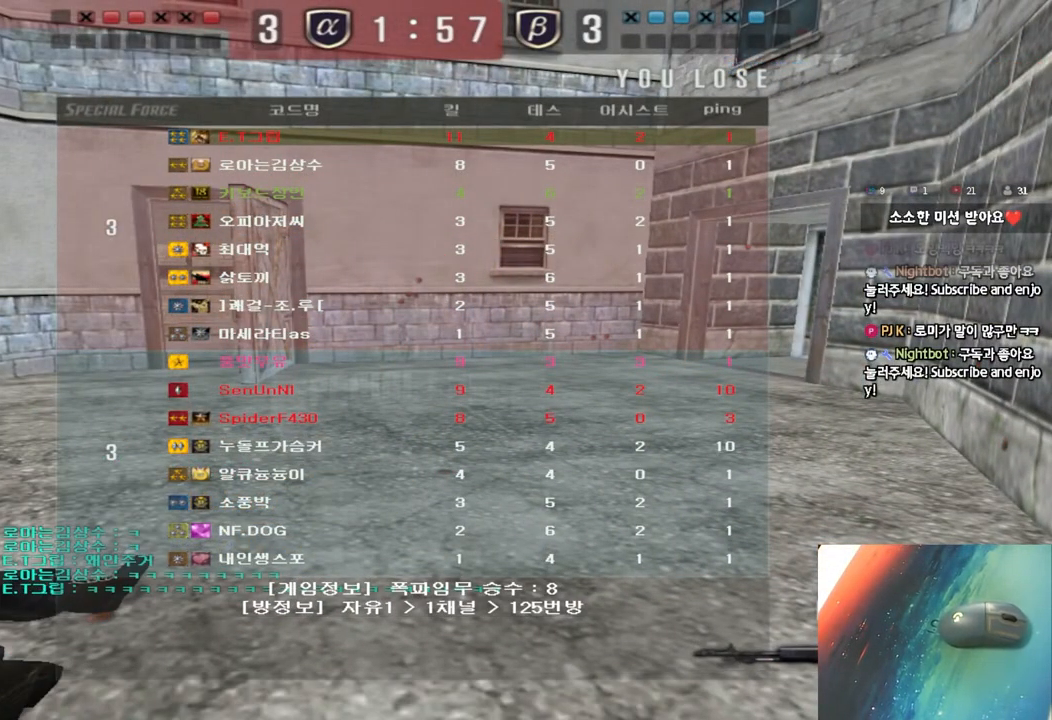
{"keys": [], "events": []}
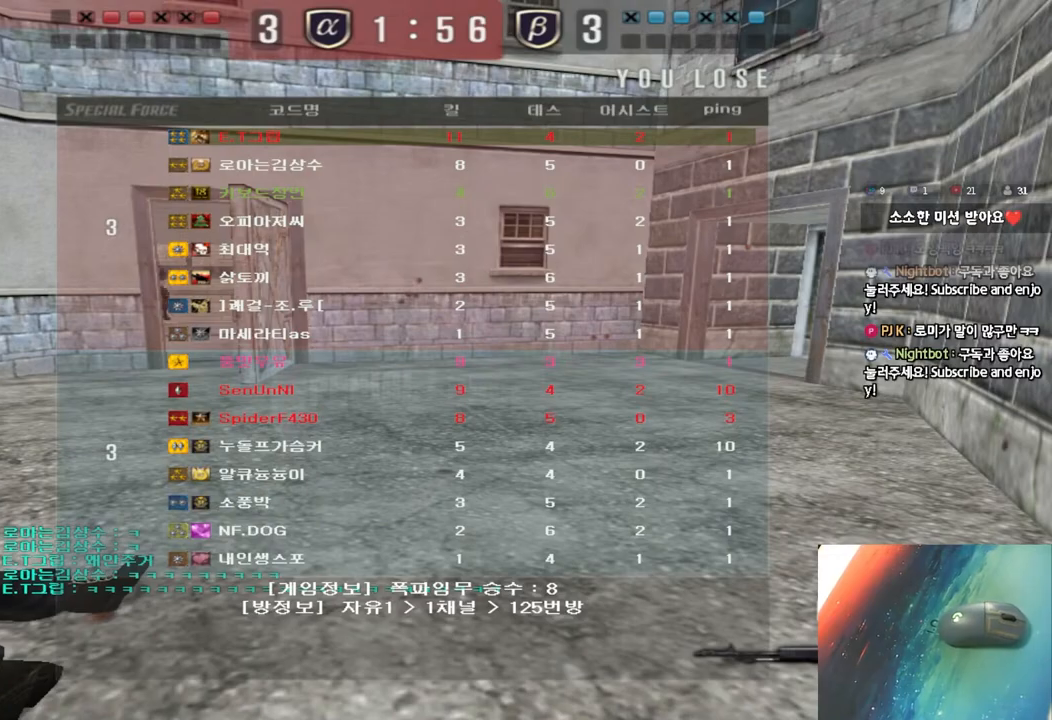
{"keys": [], "events": []}
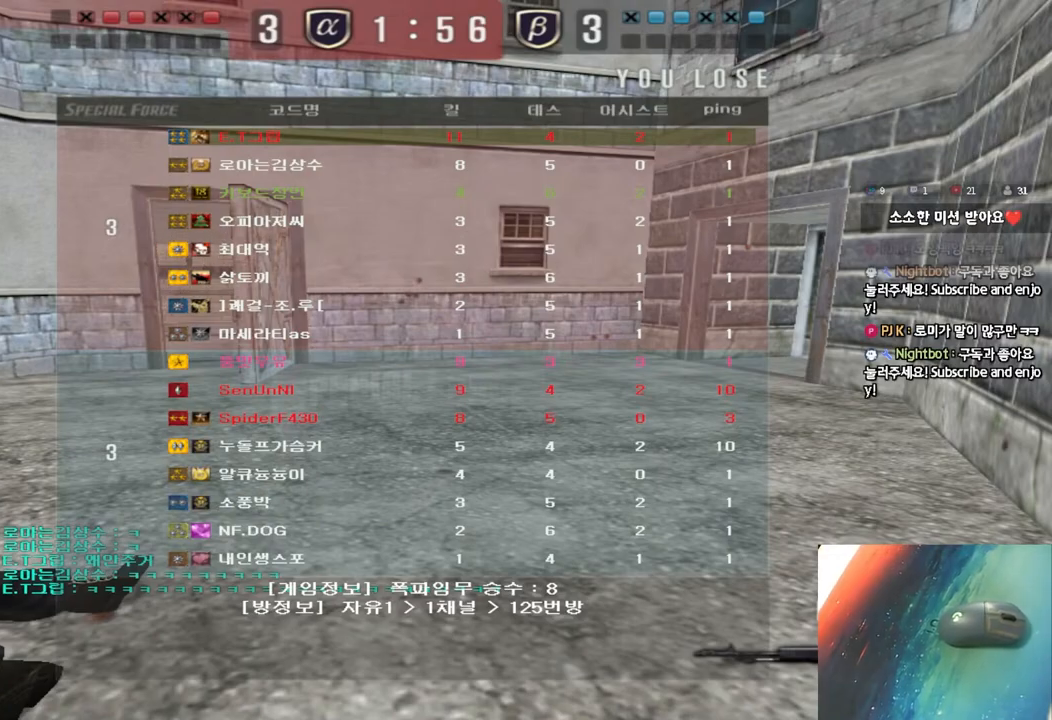
{"keys": [], "events": []}
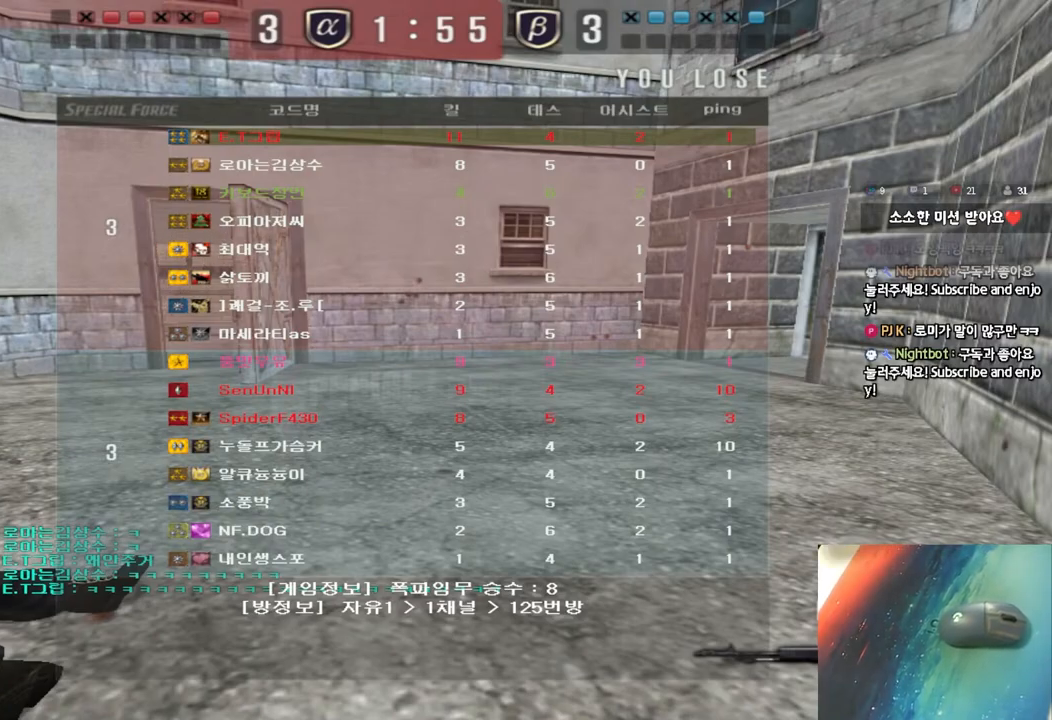
{"keys": ["a", "w"], "events": [[50, "a", "down"], [67, "w", "down"]]}
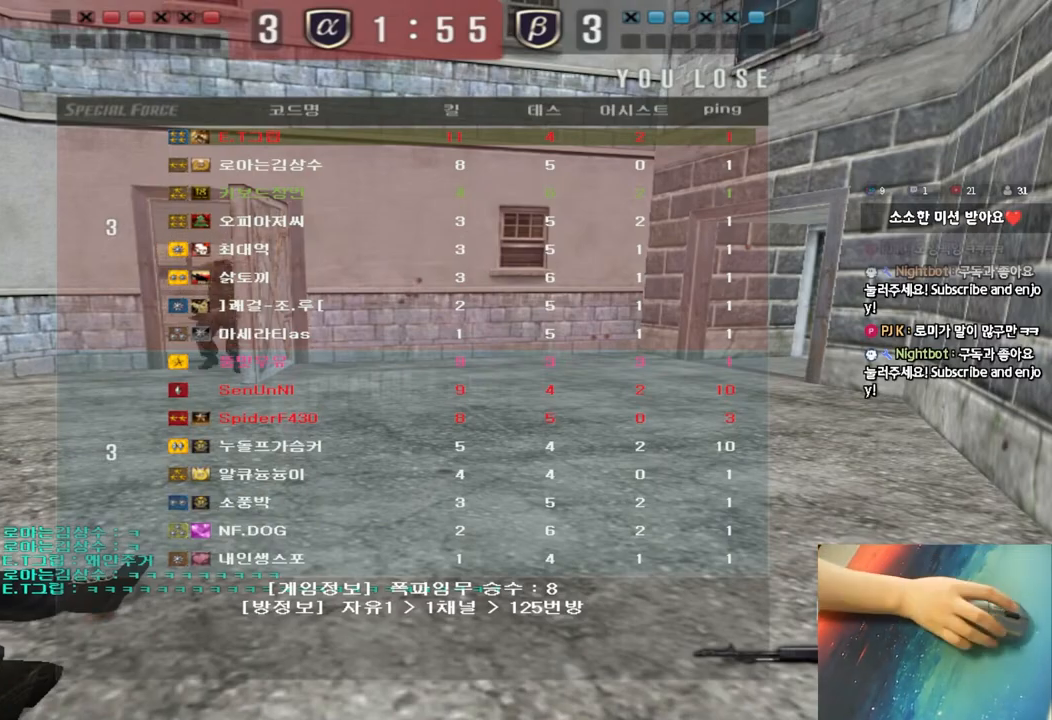
{"keys": ["a", "w"], "events": []}
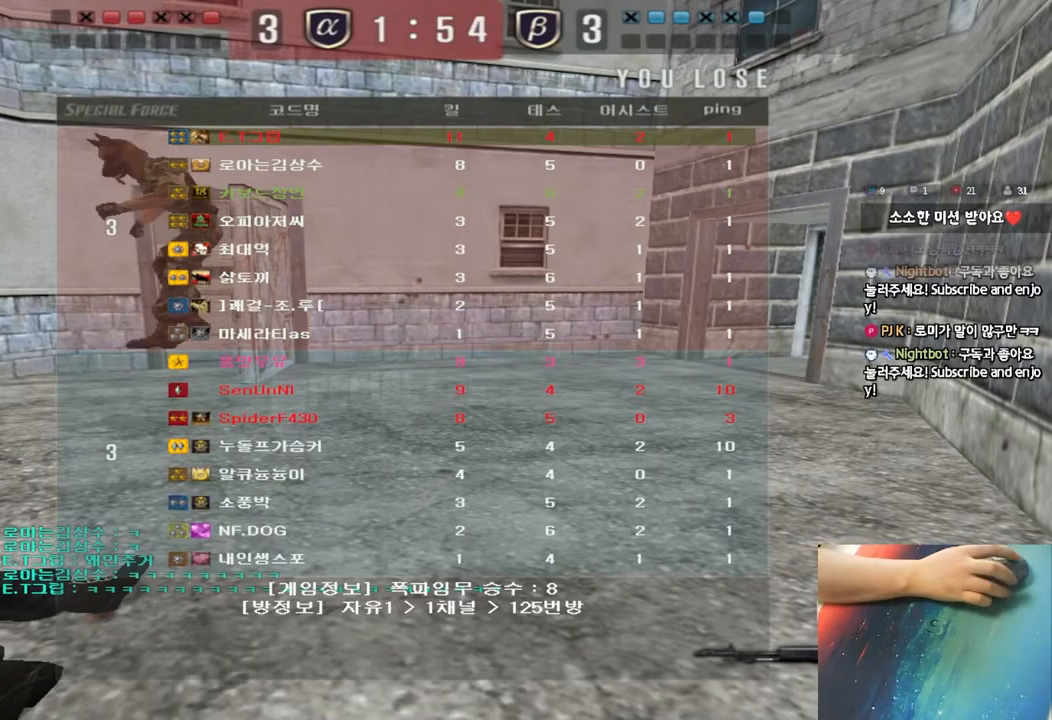
{"keys": ["a", "w"], "events": []}
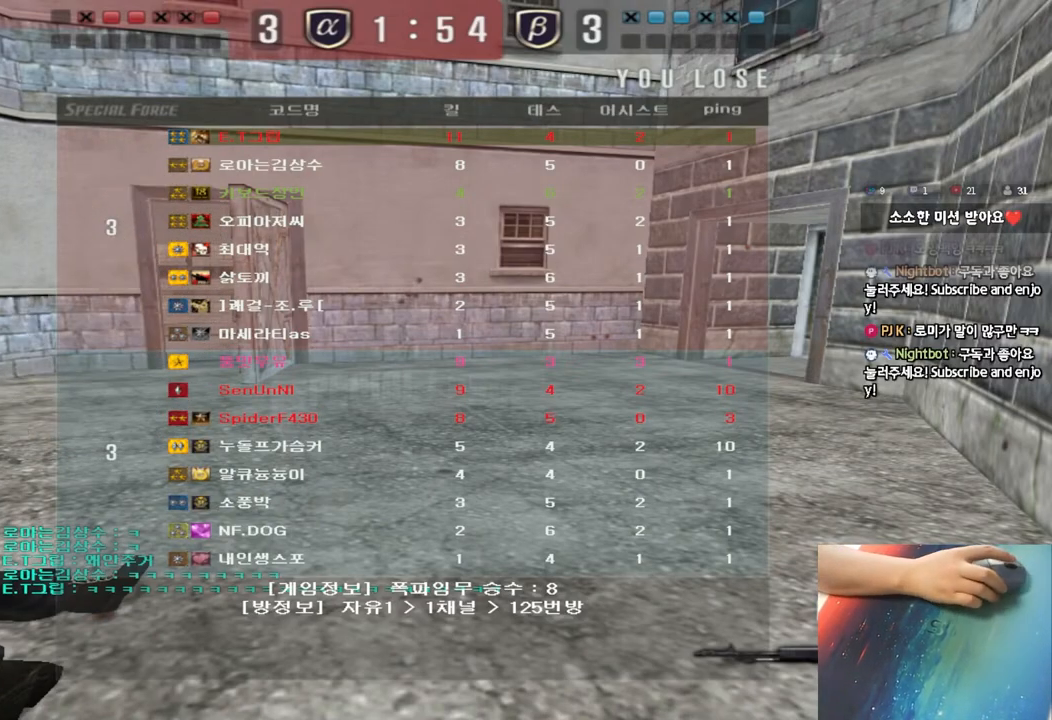
{"keys": ["a", "w"], "events": []}
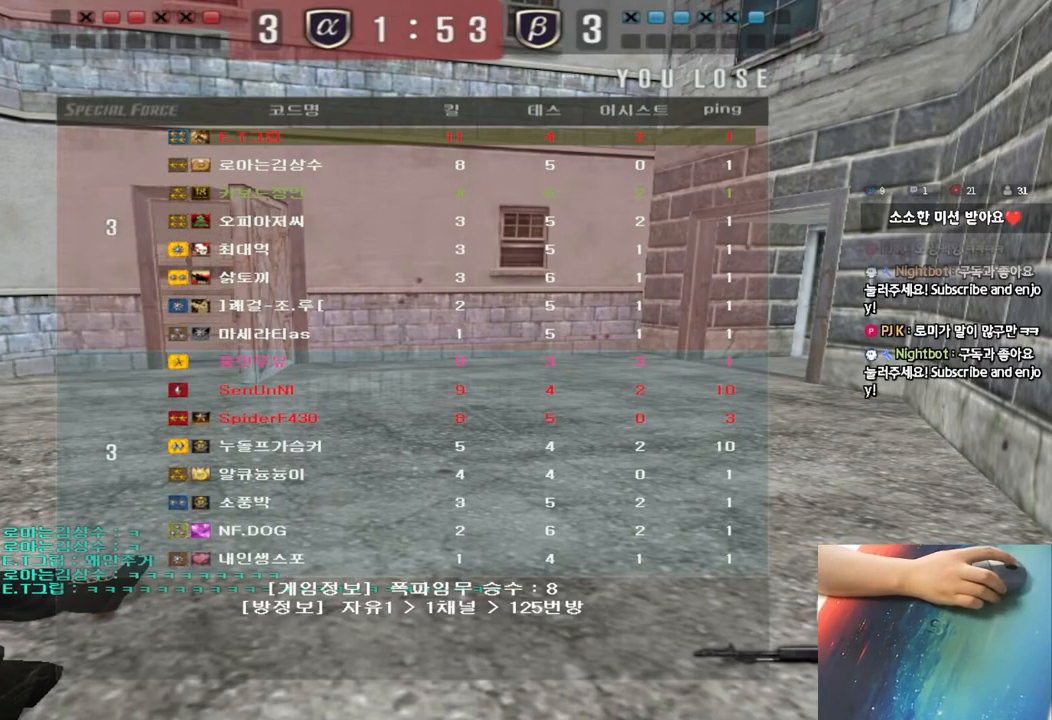
{"keys": ["a", "w"], "events": []}